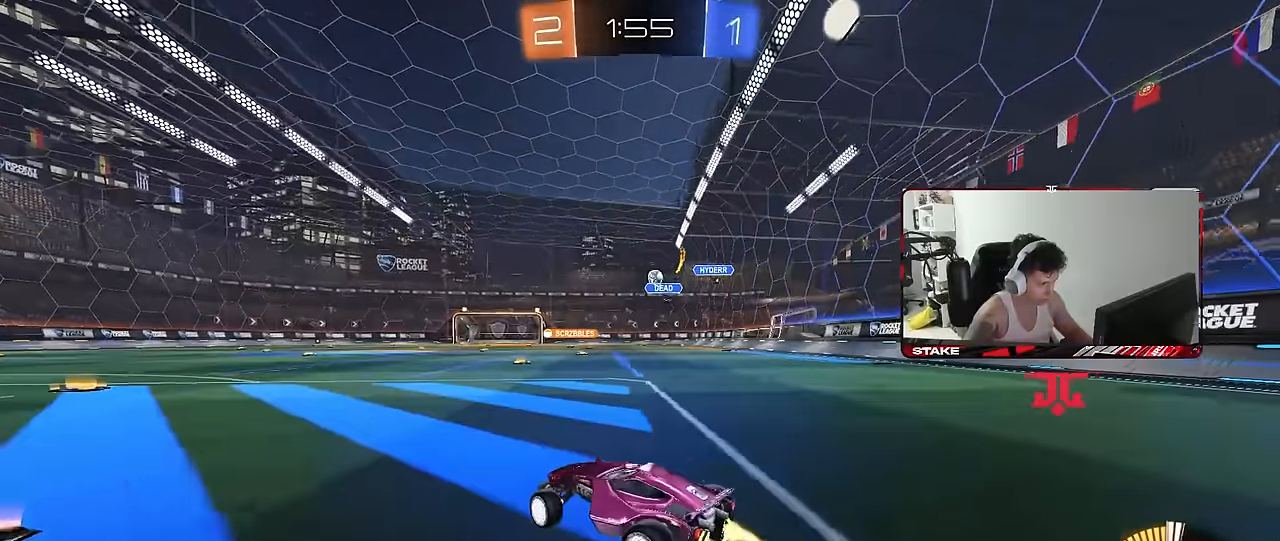
Gameplay with keyboard and mouse; each line is a JSON object with the keys and mouse buttons held at the frame after it. "events" lists presses ("down") and releases ("up") of "1", "2", "3", "4", "5", "a", "alt", "c", "caps_lock", "ctrl", "d", "e", "f", "g", "q", "r", "s", "shift", "space", "t", "tab", "v", "w", "x", "z", "mouse_left", "mouse_wheel" and "mouse_right" between this image and that frame as [ms after this image, input, new state], when the widget could be followed in between. "mouse_left", "mouse_wheel", "mouse_right" = the "left", "wheel", "right" buttons of the "mouse" list. No other keys are recorded. "wheel" means that the mouse wheel is clicked or scrolled. "mouse_move" is the direction in which the mouse moves at that frame (one of eight, or "still"), when it could be read.
{"keys": ["d", "w"], "mouse": ["left"], "mouse_move": "still", "events": [[217, "d", "up"], [450, "d", "down"]]}
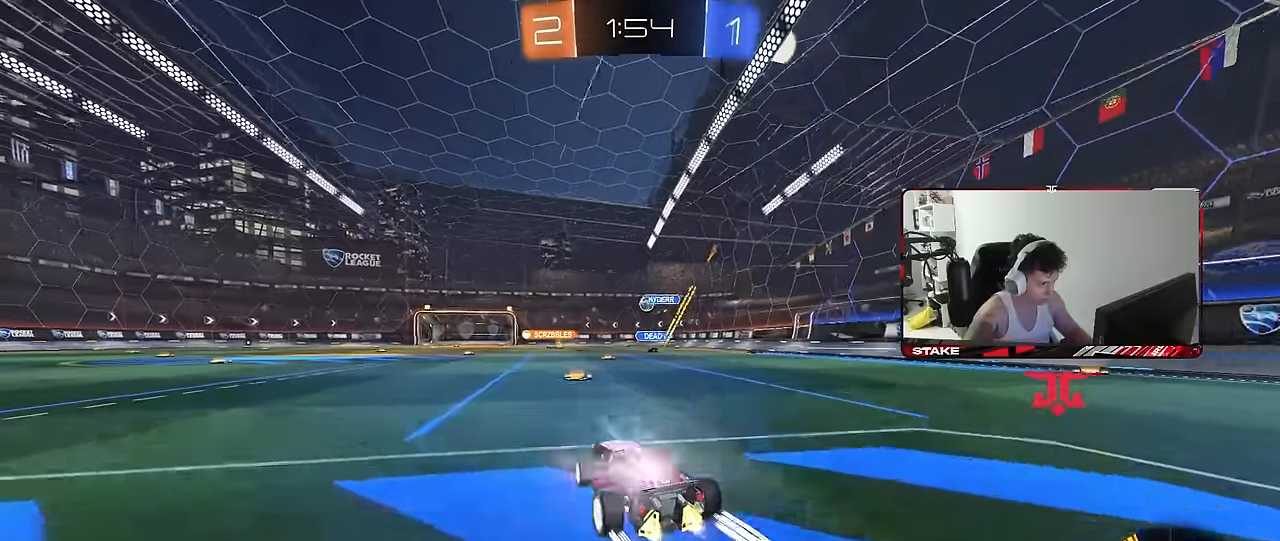
{"keys": ["w"], "mouse": [], "mouse_move": "still", "events": [[34, "d", "up"], [184, "mouse_left", "up"]]}
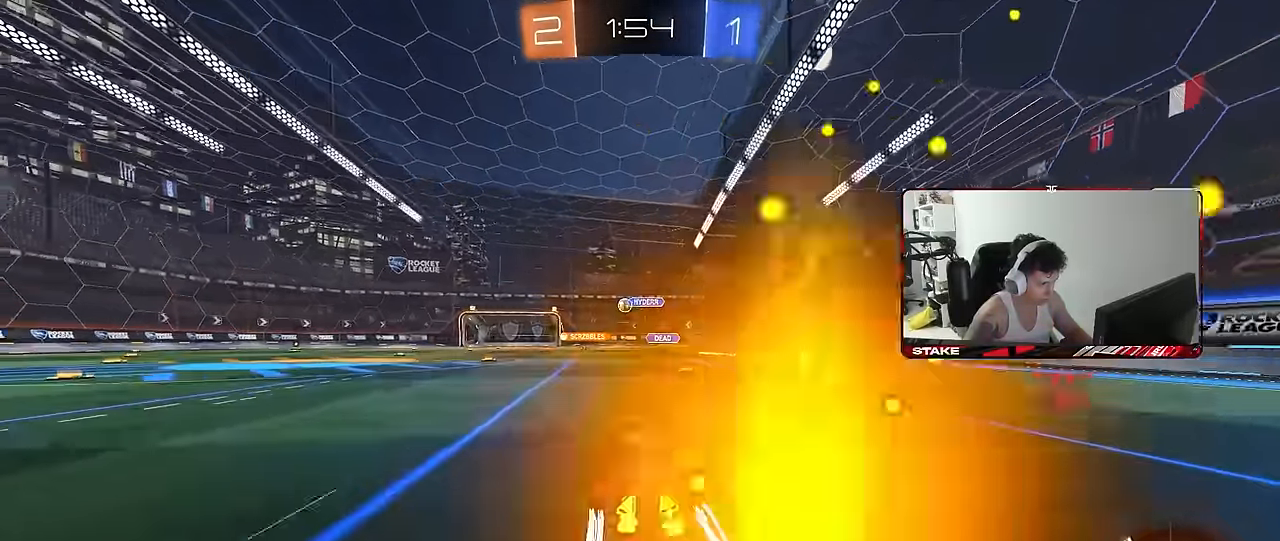
{"keys": ["w"], "mouse": ["left"], "mouse_move": "still", "events": [[150, "a", "down"], [300, "mouse_left", "down"], [433, "a", "up"]]}
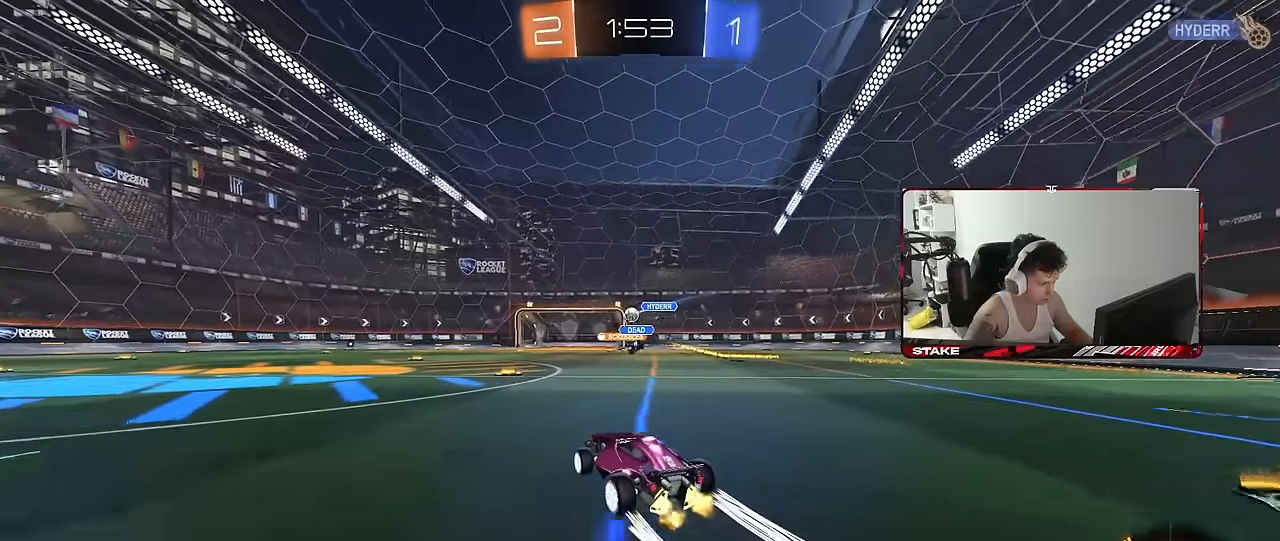
{"keys": ["w"], "mouse": [], "mouse_move": "still", "events": [[33, "d", "down"], [33, "mouse_left", "up"], [66, "d", "up"]]}
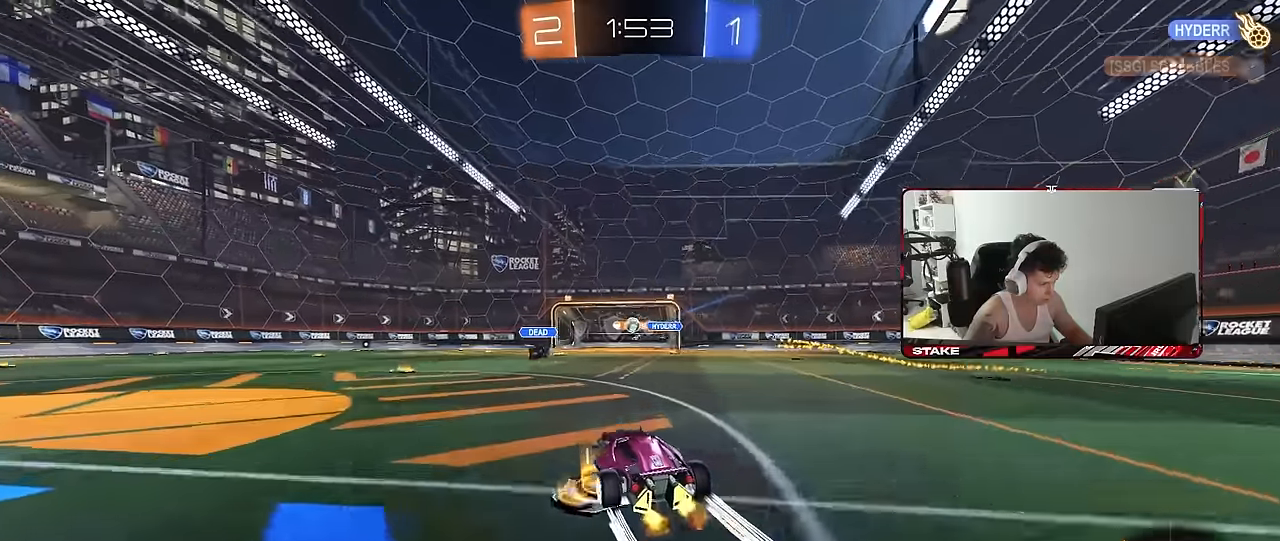
{"keys": ["w"], "mouse": [], "mouse_move": "still", "events": [[416, "d", "down"], [466, "d", "up"]]}
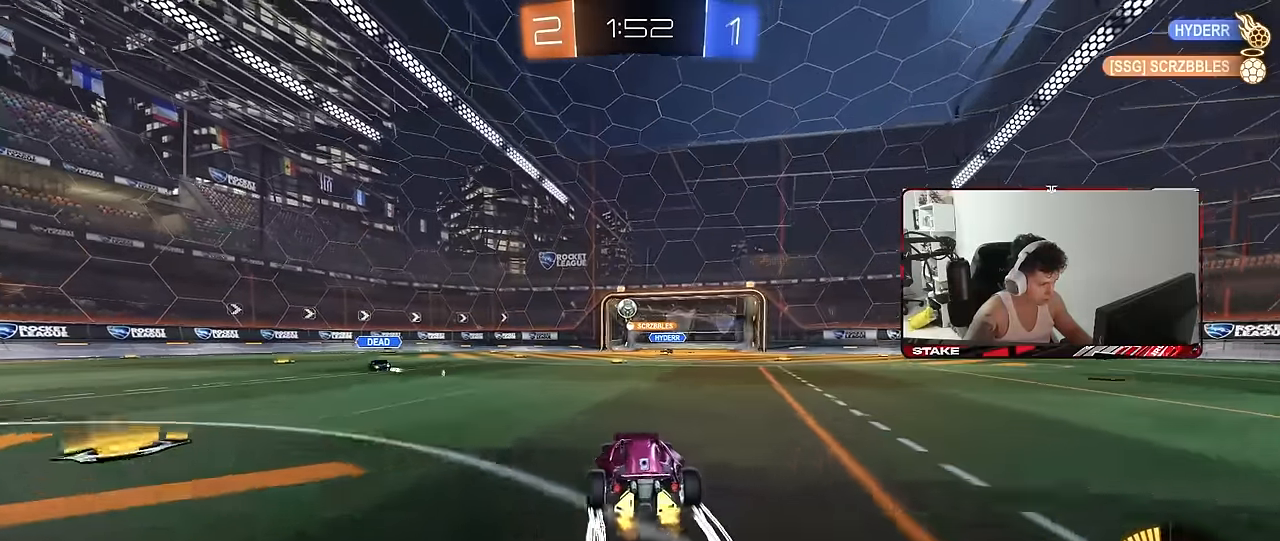
{"keys": ["d", "w"], "mouse": [], "mouse_move": "still", "events": [[50, "mouse_left", "down"], [150, "mouse_left", "up"], [483, "d", "down"]]}
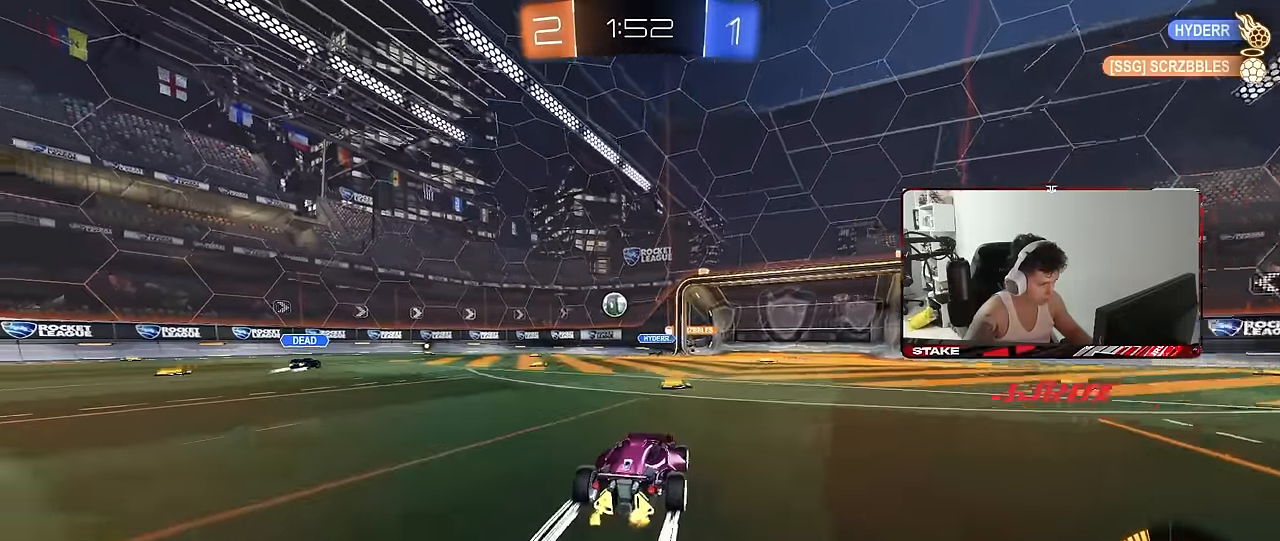
{"keys": ["a", "w"], "mouse": [], "mouse_move": "still", "events": [[166, "d", "up"], [216, "a", "down"]]}
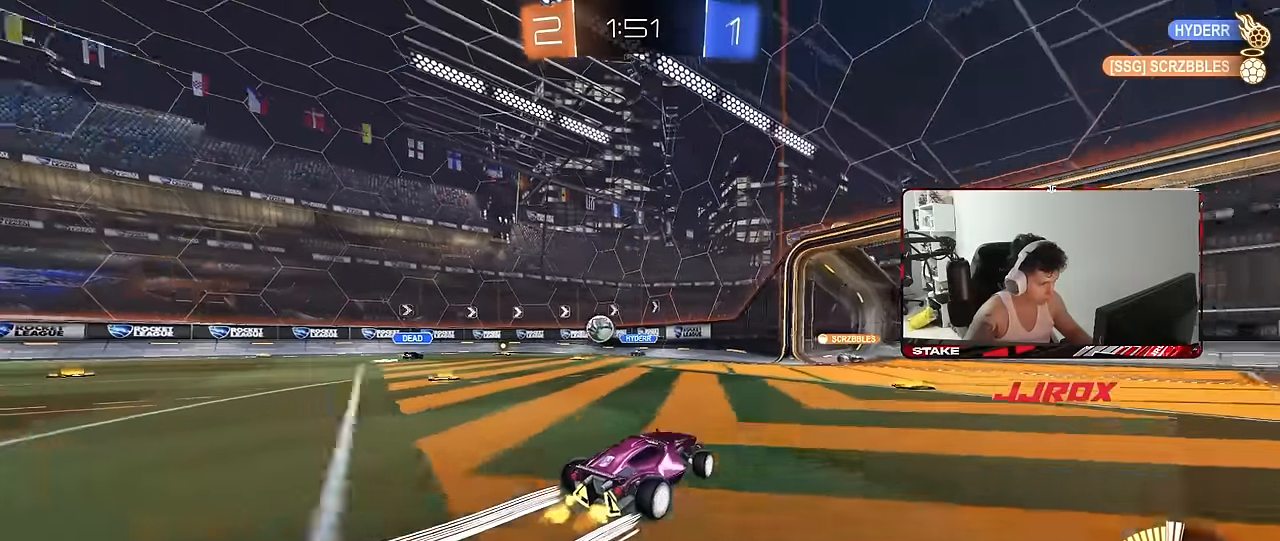
{"keys": ["a", "w"], "mouse": [], "mouse_move": "still", "events": [[133, "a", "up"], [133, "mouse_left", "down"], [233, "mouse_left", "up"], [366, "a", "down"]]}
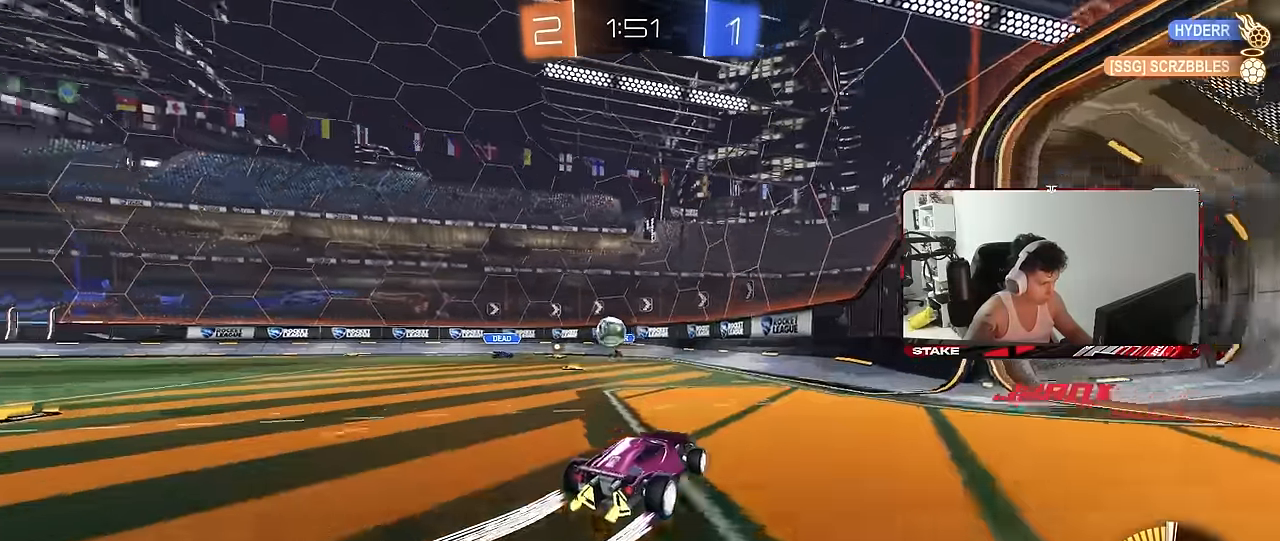
{"keys": ["d"], "mouse": [], "mouse_move": "still", "events": [[66, "a", "up"], [383, "d", "down"], [483, "w", "up"]]}
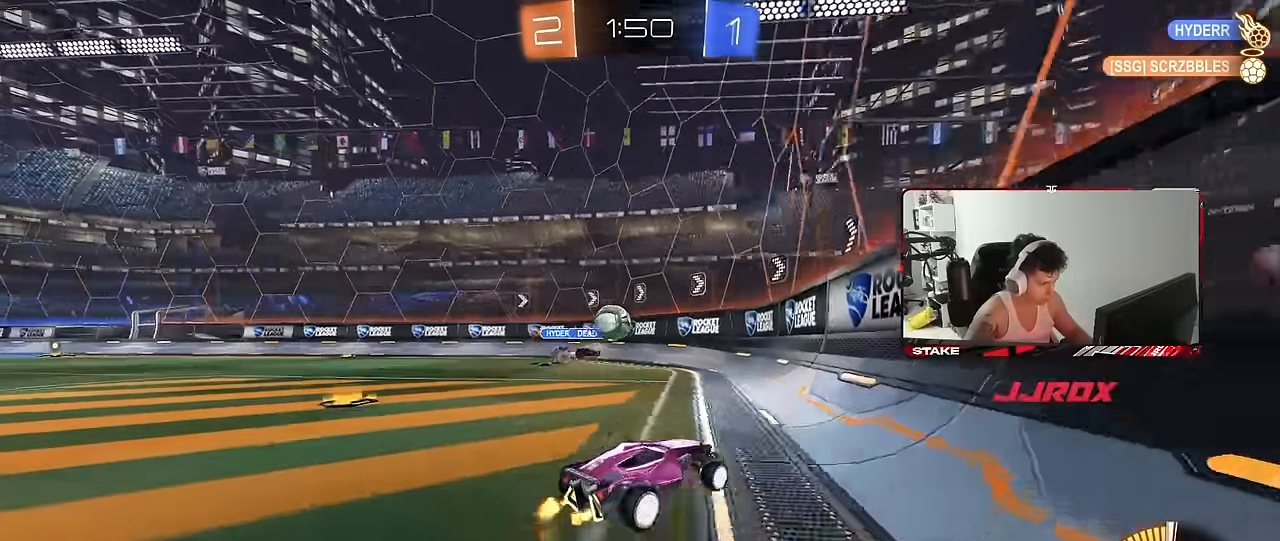
{"keys": [], "mouse": ["left"], "mouse_move": "still", "events": [[116, "a", "down"], [116, "s", "down"], [216, "d", "up"], [266, "s", "up"], [300, "mouse_left", "down"], [350, "w", "down"], [400, "a", "up"], [500, "w", "up"]]}
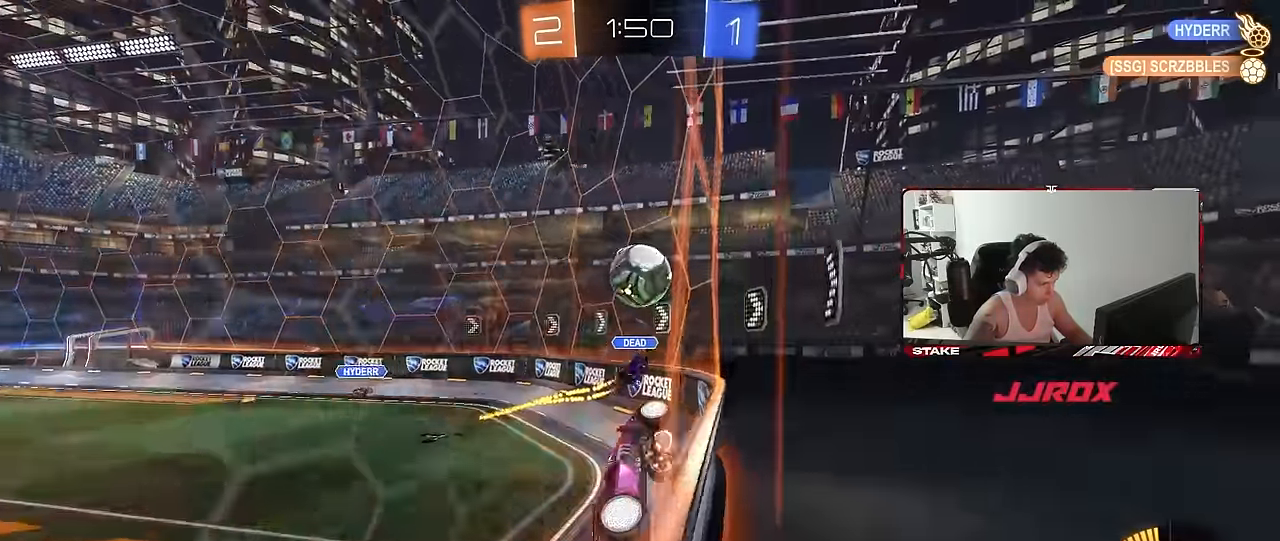
{"keys": ["a", "s", "shift"], "mouse": ["left", "right"], "mouse_move": "still", "events": [[83, "d", "down"], [83, "mouse_right", "down"], [133, "s", "down"], [183, "a", "down"], [233, "s", "up"], [266, "d", "up"], [316, "mouse_right", "up"], [366, "mouse_right", "down"], [366, "shift", "down"], [366, "w", "down"], [466, "s", "down"], [466, "w", "up"]]}
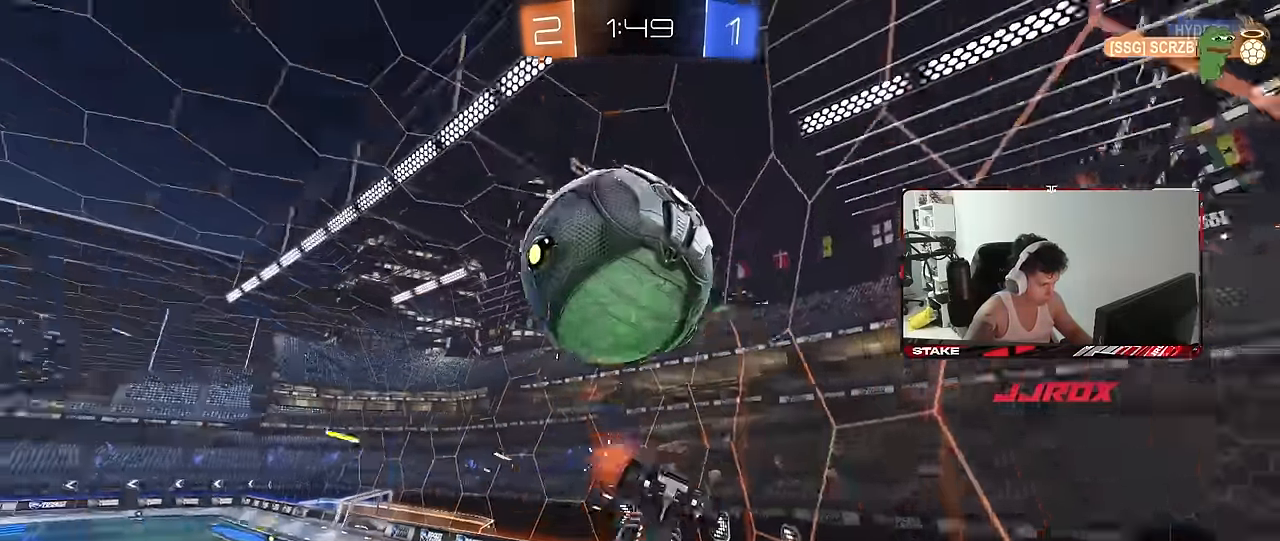
{"keys": ["a", "s"], "mouse": [], "mouse_move": "still", "events": [[100, "mouse_right", "up"], [150, "s", "up"], [300, "mouse_left", "up"], [383, "s", "down"], [483, "shift", "up"]]}
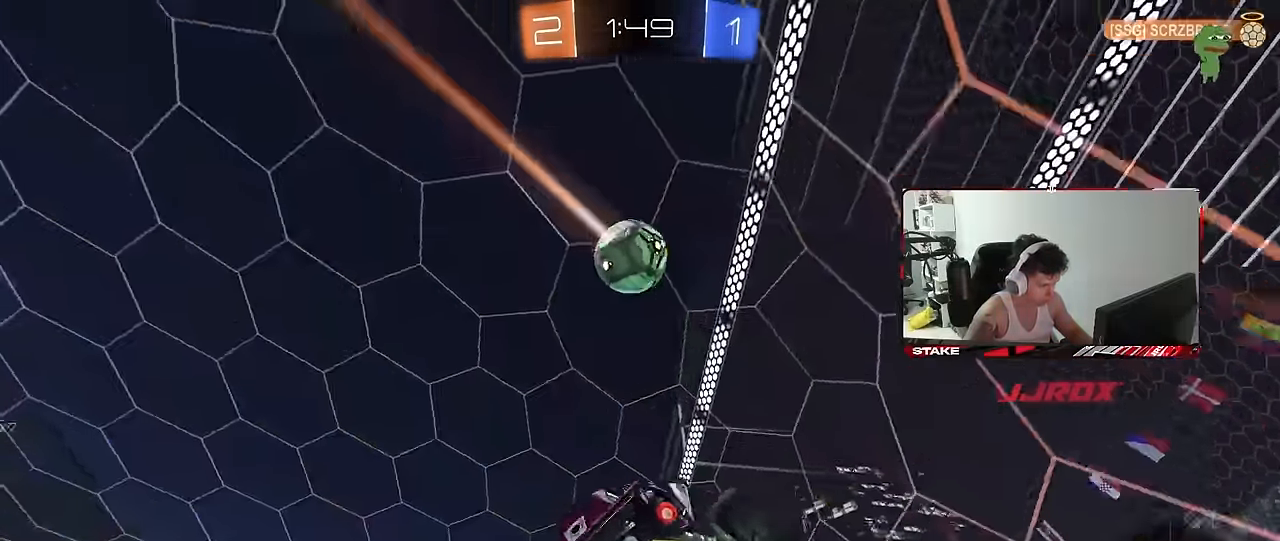
{"keys": ["w"], "mouse": [], "mouse_move": "still", "events": [[266, "d", "down"], [266, "shift", "down"], [300, "a", "up"], [350, "s", "up"], [450, "d", "up"], [450, "shift", "up"], [500, "w", "down"]]}
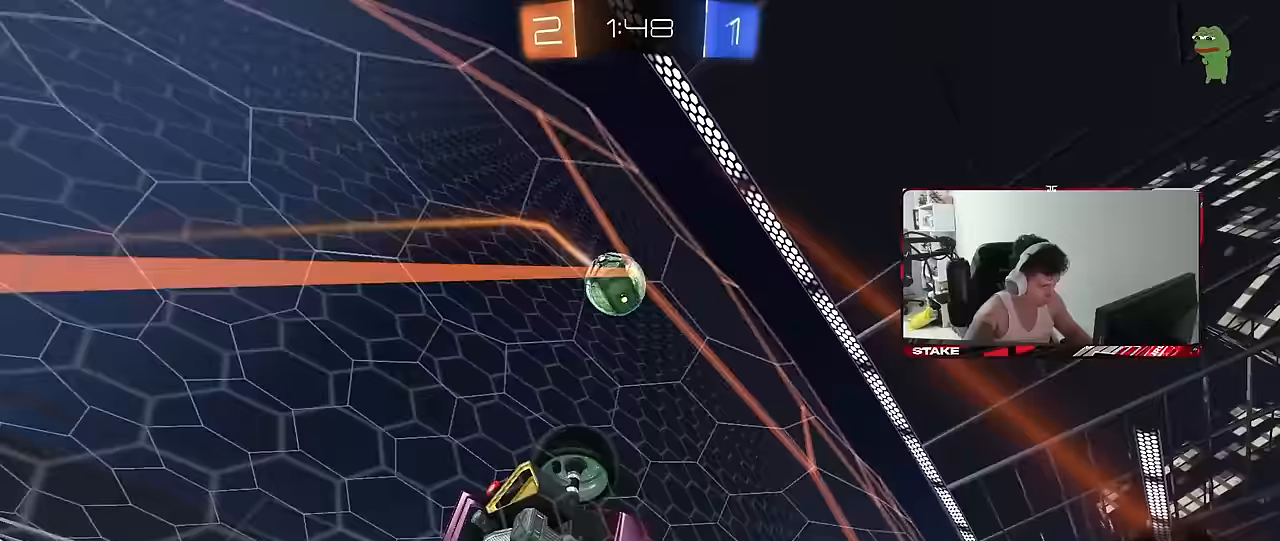
{"keys": ["w"], "mouse": [], "mouse_move": "still", "events": [[83, "w", "up"], [133, "a", "down"], [133, "s", "down"], [283, "s", "up"], [367, "w", "down"], [417, "a", "up"]]}
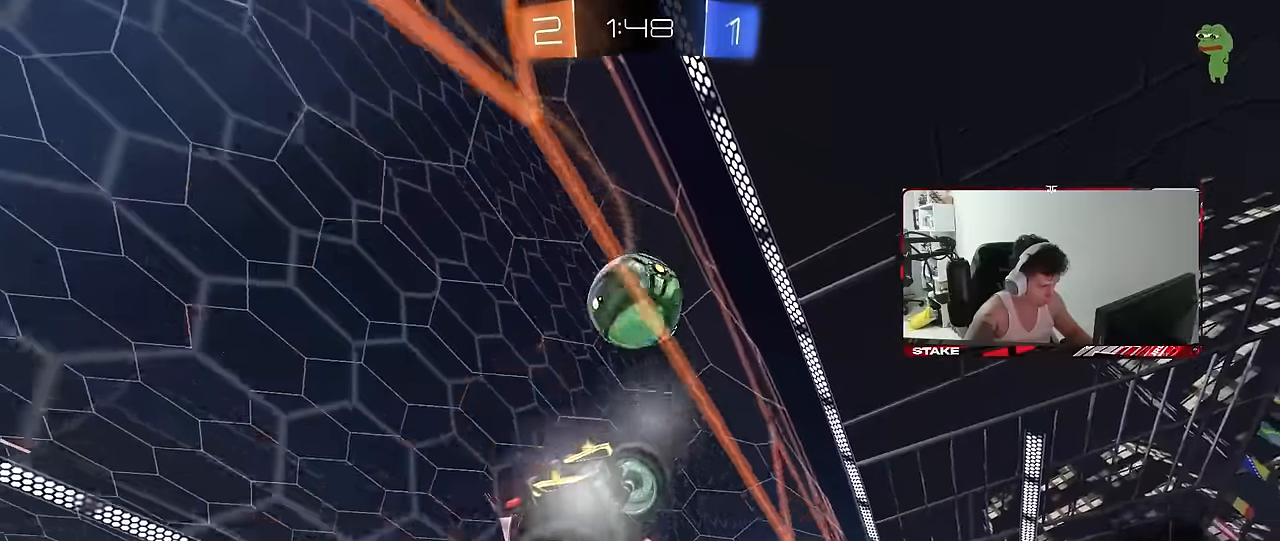
{"keys": ["d", "w"], "mouse": [], "mouse_move": "still", "events": [[100, "a", "down"], [250, "a", "up"], [433, "d", "down"]]}
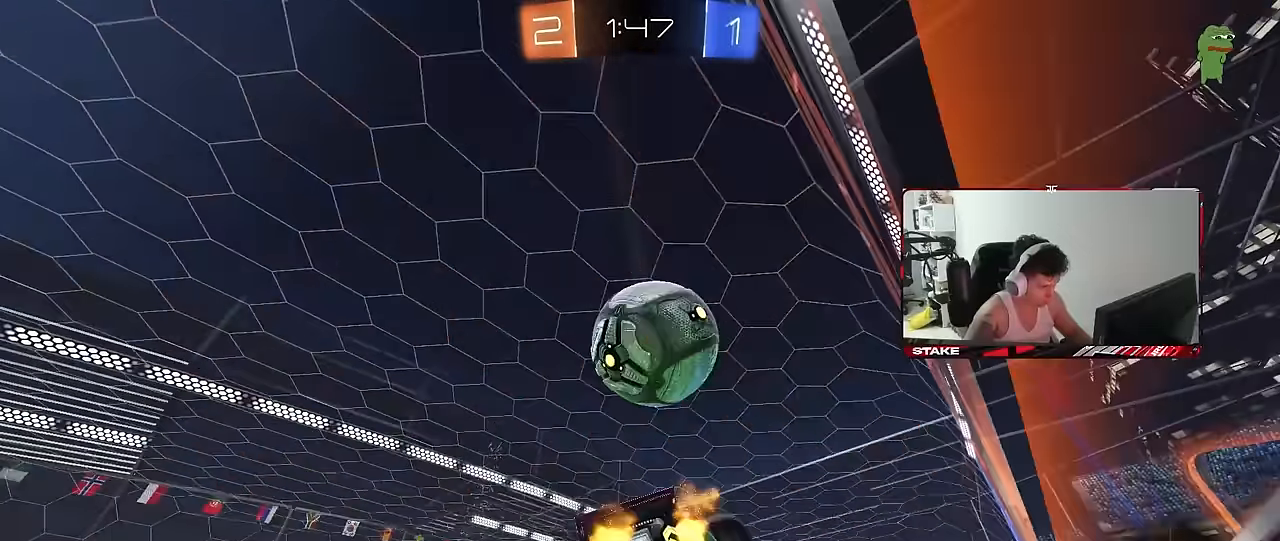
{"keys": ["a", "shift"], "mouse": ["left"], "mouse_move": "still", "events": [[167, "mouse_left", "down"], [167, "mouse_right", "down"], [167, "w", "up"], [217, "d", "up"], [267, "a", "down"], [267, "s", "down"], [300, "mouse_right", "up"], [350, "s", "up"], [400, "a", "up"], [450, "a", "down"], [450, "shift", "down"]]}
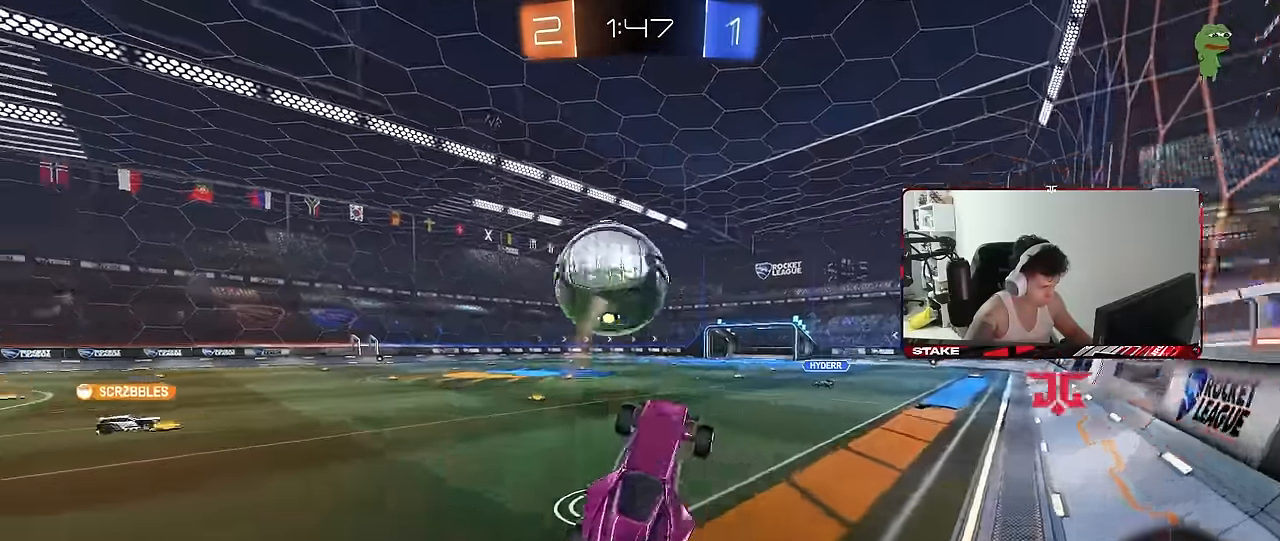
{"keys": ["a", "s", "shift"], "mouse": [], "mouse_move": "still", "events": [[83, "w", "down"], [133, "mouse_left", "up"], [183, "shift", "up"], [283, "w", "up"], [367, "s", "down"], [417, "shift", "down"]]}
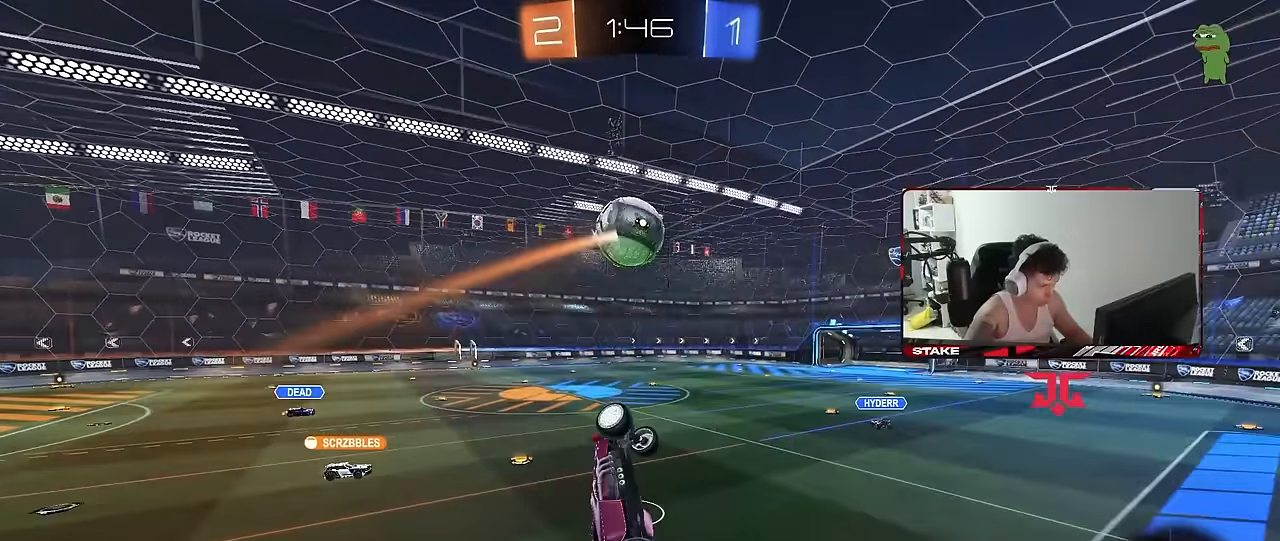
{"keys": ["a", "shift"], "mouse": [], "mouse_move": "still", "events": [[50, "s", "up"], [50, "shift", "up"], [100, "a", "up"], [150, "mouse_right", "down"], [200, "a", "down"], [250, "s", "down"], [250, "shift", "down"], [333, "s", "up"], [383, "mouse_right", "up"]]}
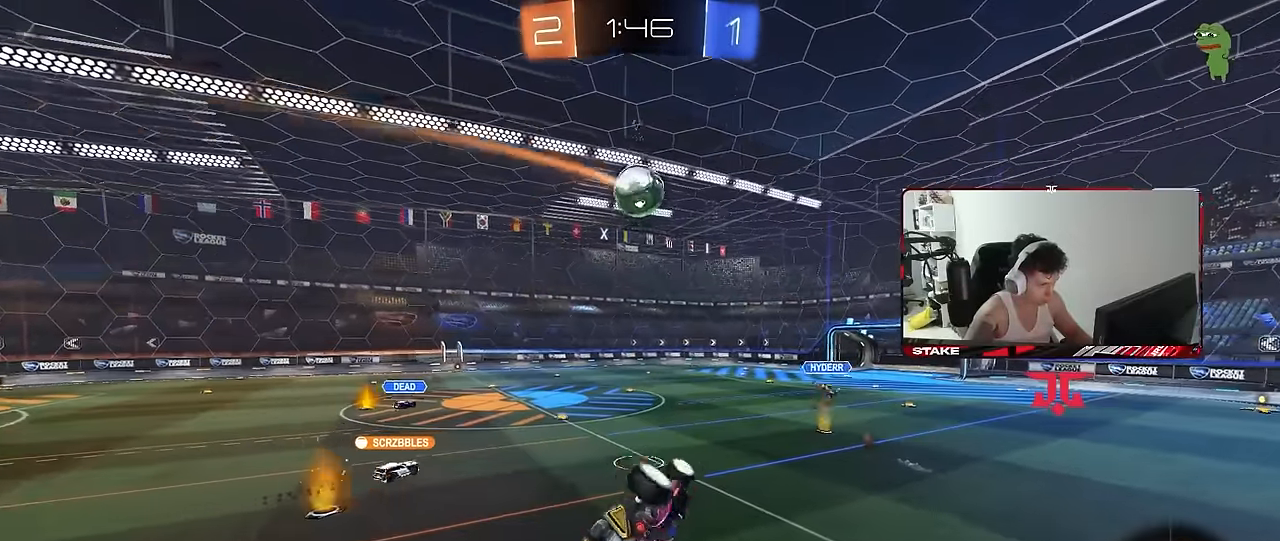
{"keys": [], "mouse": [], "mouse_move": "still", "events": [[217, "a", "up"], [217, "shift", "up"], [267, "d", "down"], [400, "d", "up"]]}
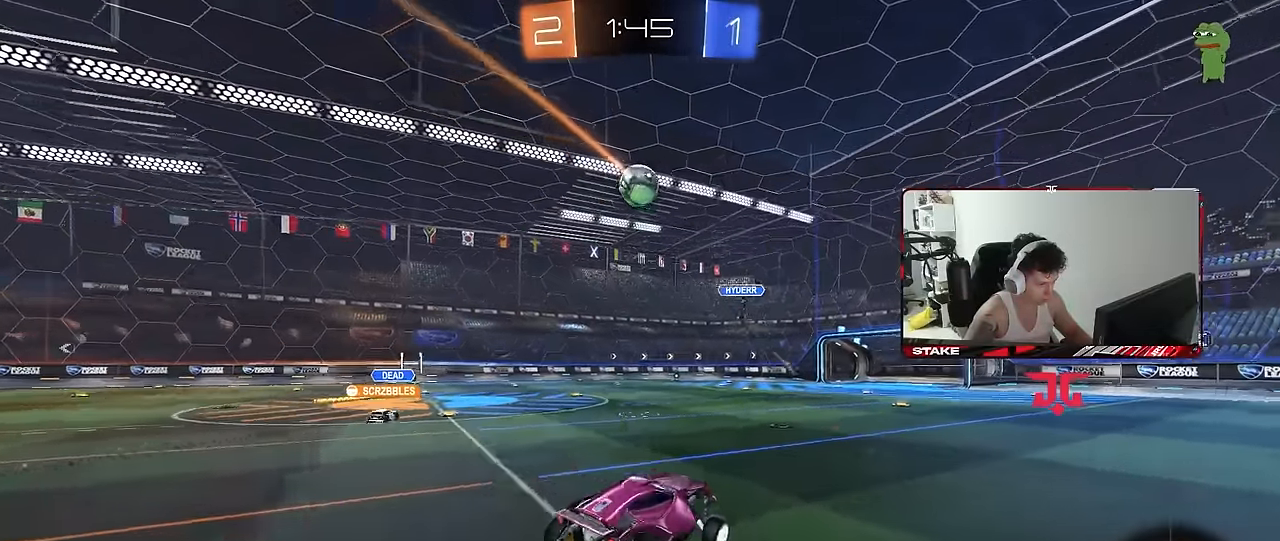
{"keys": ["d", "shift", "w"], "mouse": ["left", "right"], "mouse_move": "still", "events": [[50, "d", "down"], [50, "mouse_left", "down"], [83, "w", "down"], [233, "d", "up"], [233, "mouse_left", "up"], [367, "mouse_left", "down"], [417, "mouse_right", "down"], [417, "shift", "down"], [467, "d", "down"]]}
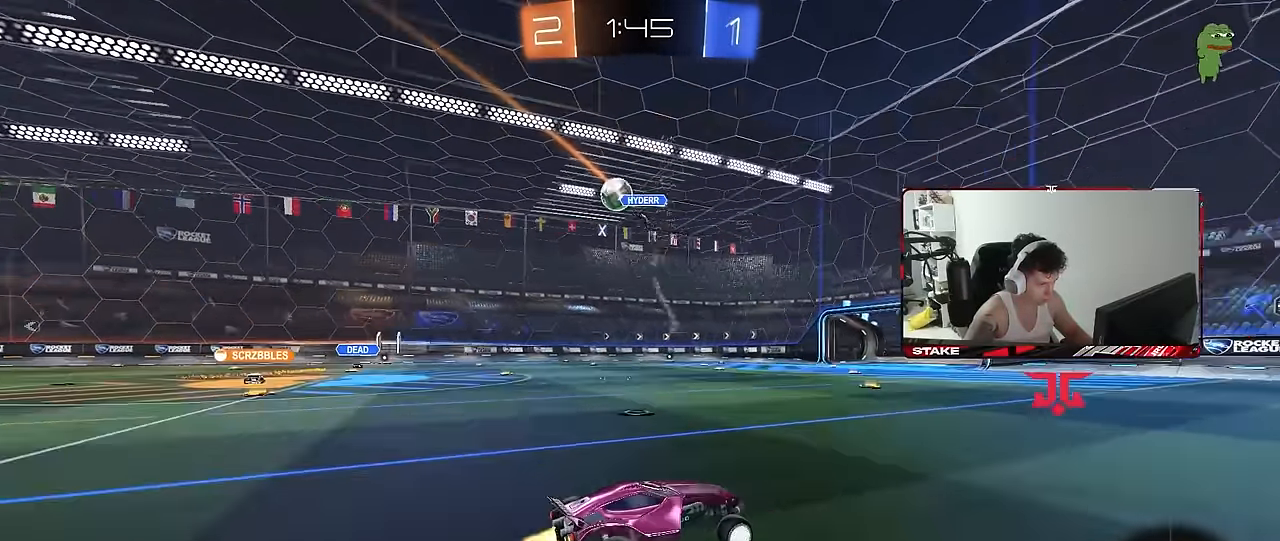
{"keys": ["d", "shift"], "mouse": [], "mouse_move": "up-right", "events": [[17, "mouse_right", "up"], [67, "mouse_right", "down"], [100, "s", "down"], [100, "w", "up"], [200, "mouse_right", "up"], [200, "space", "down"], [383, "mouse_left", "up"], [383, "space", "up"], [433, "s", "up"]]}
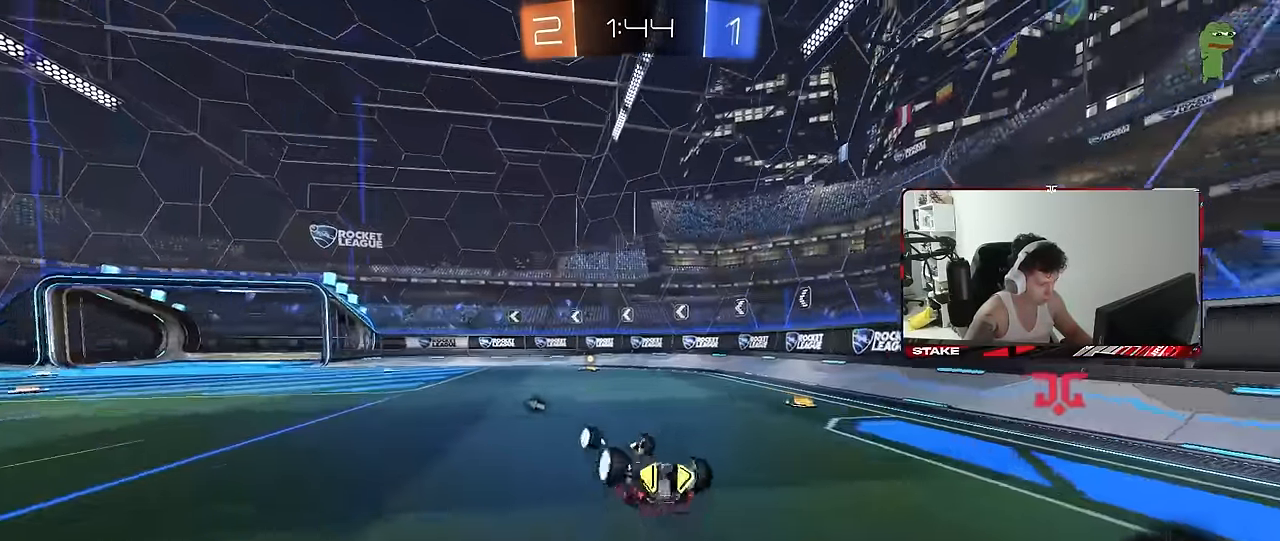
{"keys": ["space"], "mouse": [], "mouse_move": "still", "events": [[33, "s", "down"], [317, "a", "down"], [317, "shift", "up"], [350, "d", "up"], [350, "s", "up"], [450, "a", "up"], [450, "space", "down"]]}
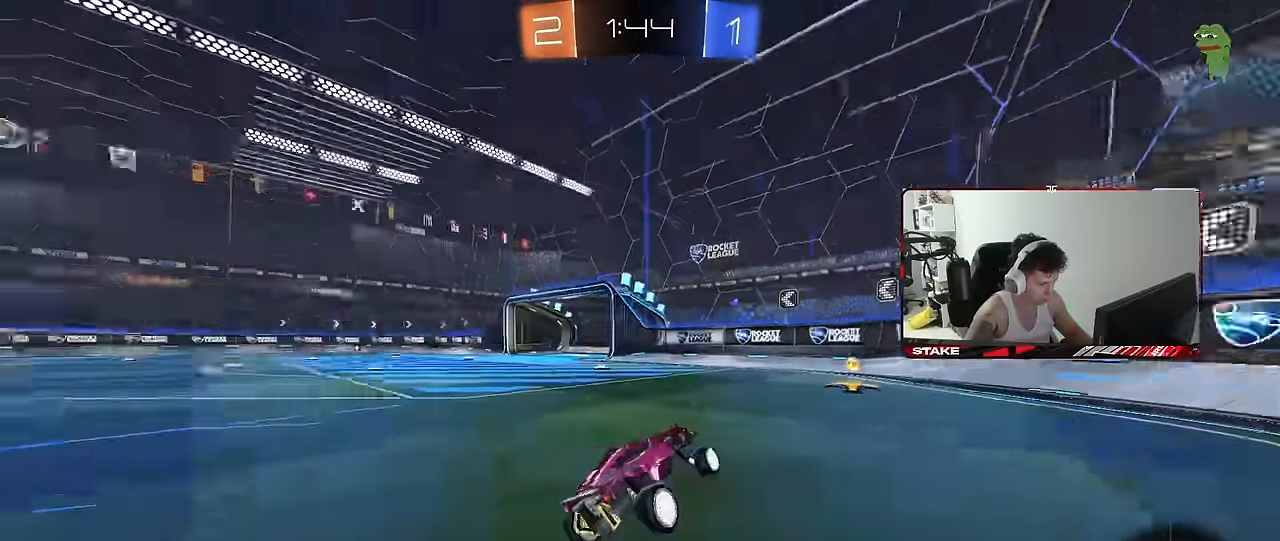
{"keys": ["a", "w"], "mouse": ["left"], "mouse_move": "still", "events": [[83, "a", "down"], [83, "space", "up"], [83, "w", "down"], [133, "mouse_left", "down"], [183, "shift", "down"], [283, "shift", "up"]]}
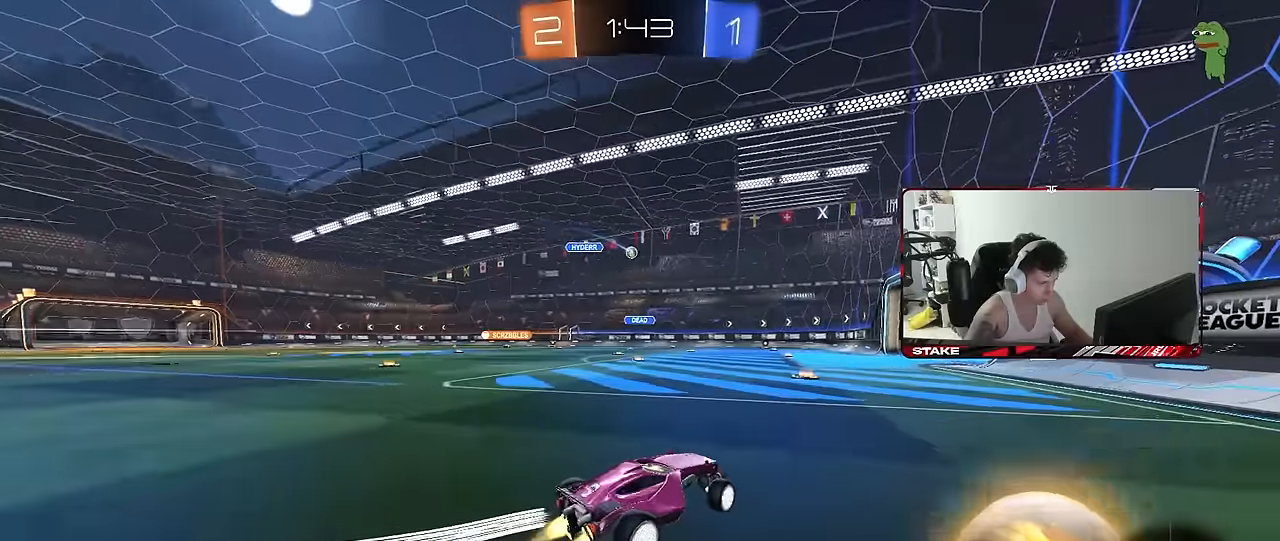
{"keys": ["a", "w"], "mouse": [], "mouse_move": "still", "events": [[200, "a", "up"], [300, "d", "down"], [300, "mouse_left", "up"], [433, "a", "down"], [433, "d", "up"]]}
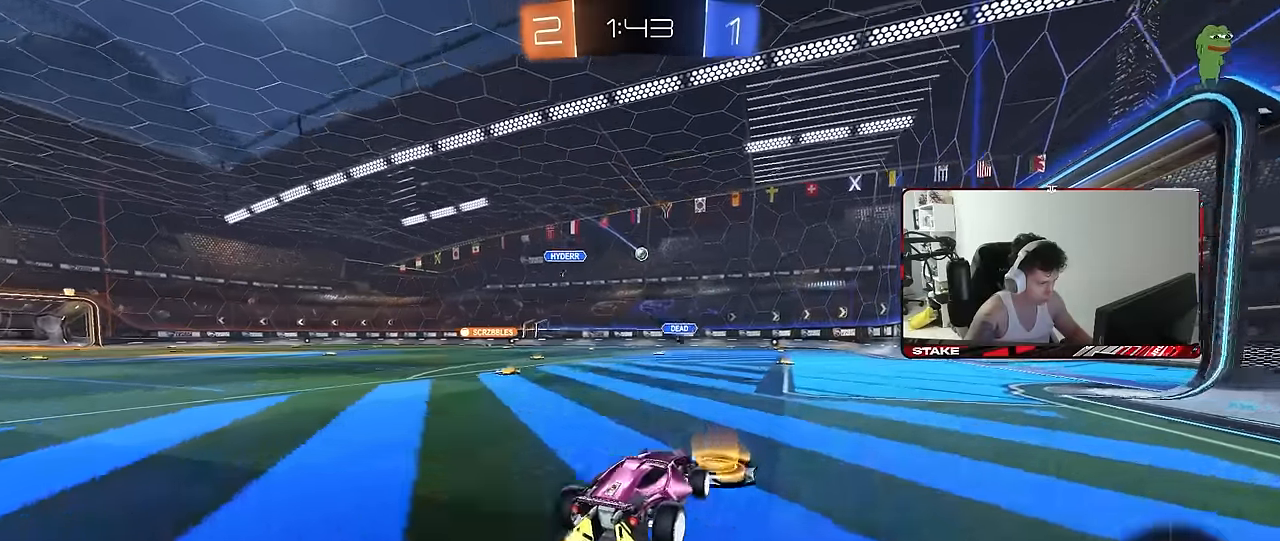
{"keys": ["w"], "mouse": ["left"], "mouse_move": "still", "events": [[66, "shift", "down"], [116, "shift", "up"], [166, "mouse_left", "down"], [400, "a", "up"]]}
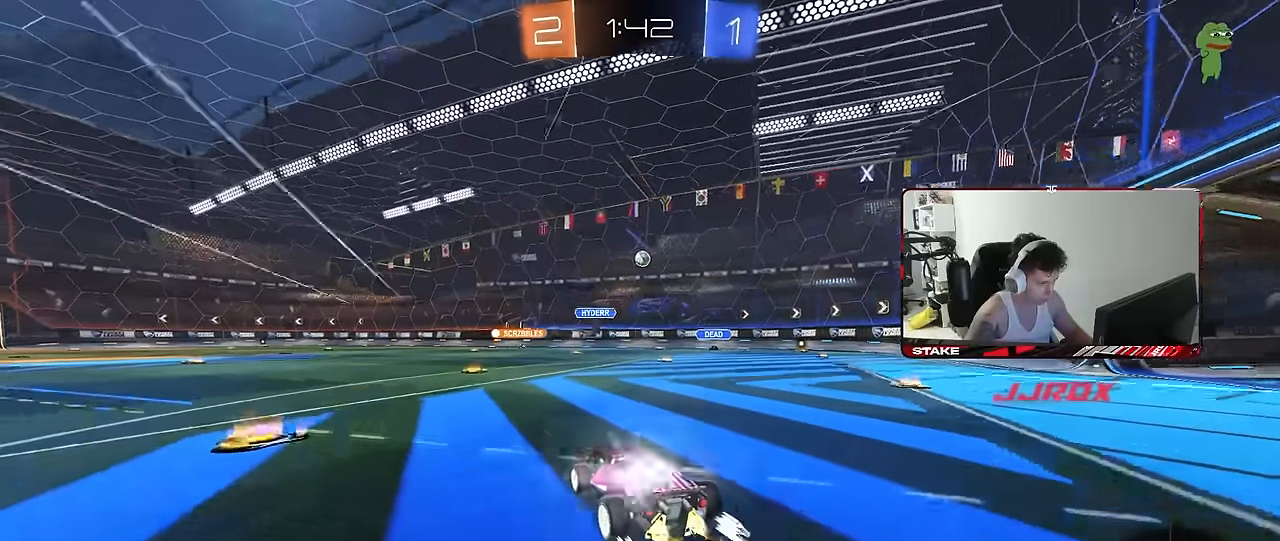
{"keys": ["a", "w"], "mouse": ["left"], "mouse_move": "still", "events": [[133, "mouse_left", "up"], [316, "a", "down"], [466, "mouse_left", "down"]]}
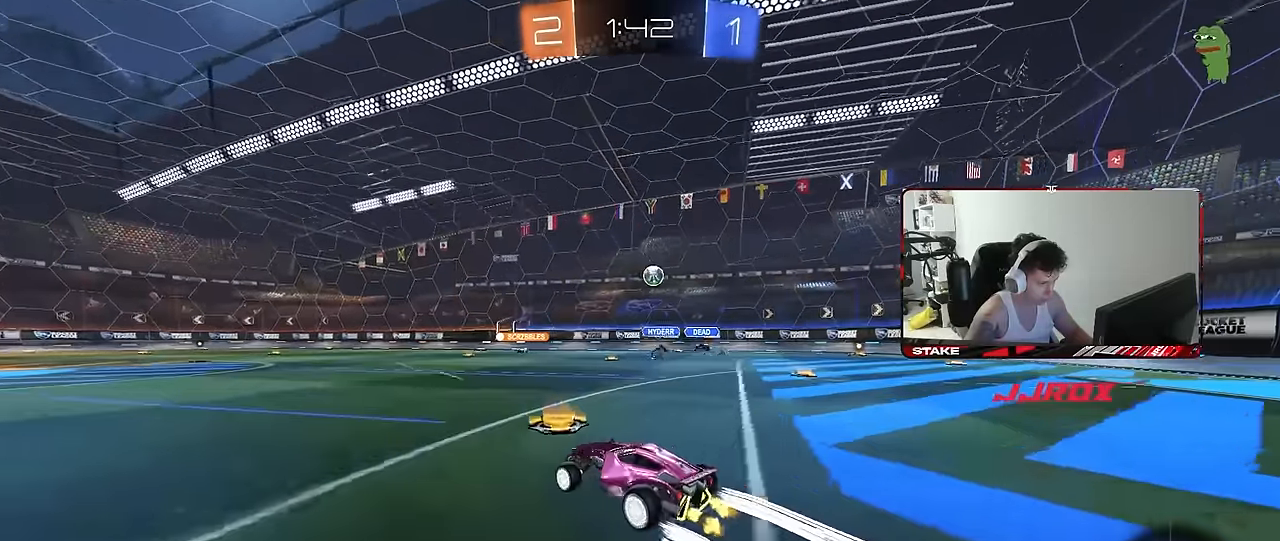
{"keys": ["w"], "mouse": [], "mouse_move": "still", "events": [[16, "a", "up"], [66, "a", "down"], [100, "mouse_left", "up"], [333, "a", "up"]]}
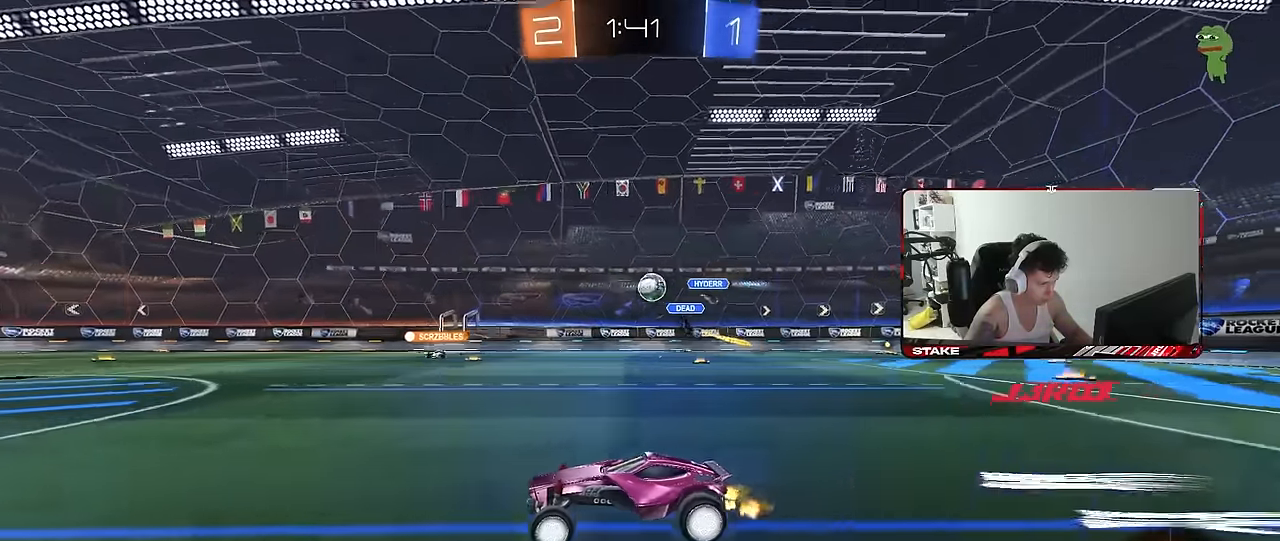
{"keys": ["w"], "mouse": [], "mouse_move": "still", "events": [[316, "a", "down"], [500, "a", "up"]]}
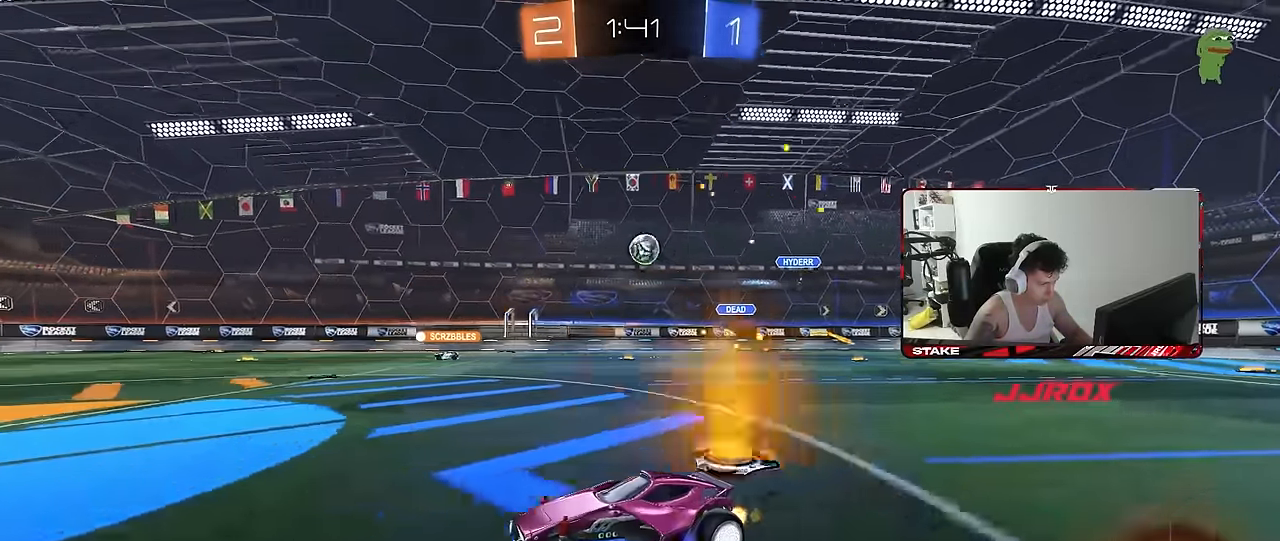
{"keys": ["a", "s", "shift"], "mouse": [], "mouse_move": "still", "events": [[50, "d", "down"], [83, "d", "up"], [133, "a", "down"], [133, "mouse_right", "down"], [133, "shift", "down"], [133, "space", "down"], [183, "mouse_right", "up"], [233, "mouse_right", "down"], [283, "s", "down"], [283, "space", "up"], [283, "w", "up"], [416, "mouse_right", "up"]]}